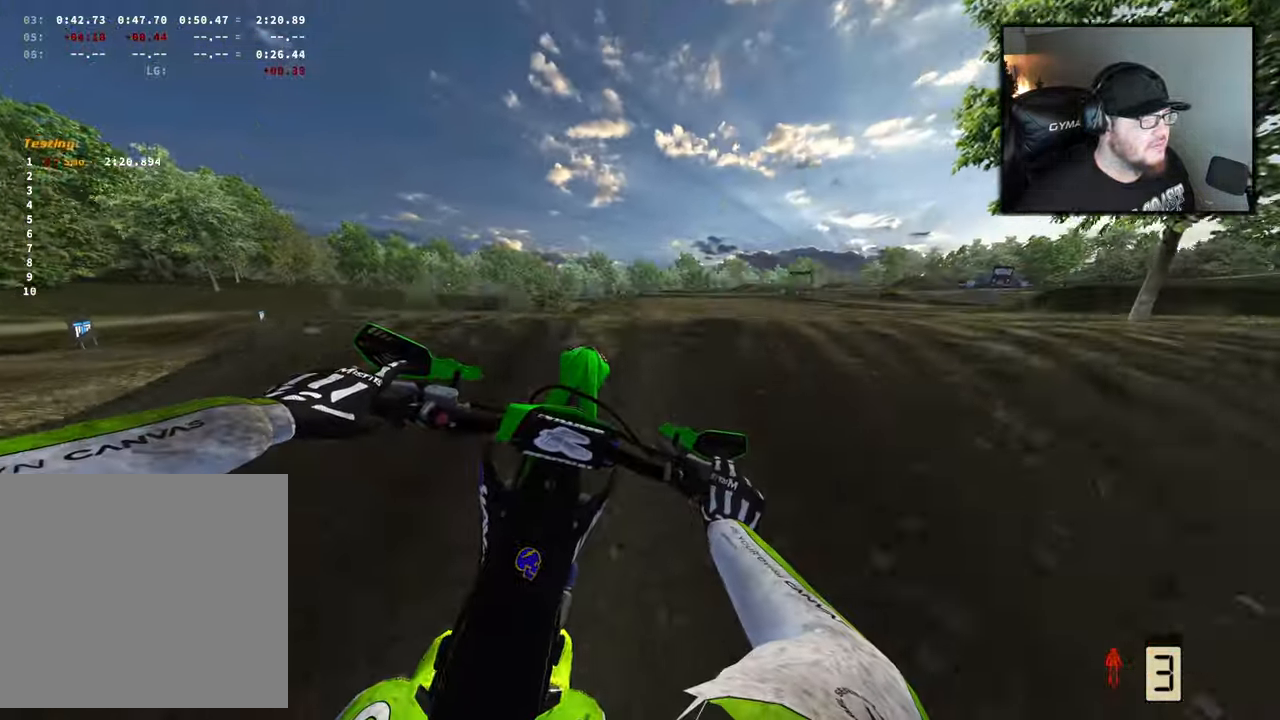
Gameplay with a controller (Xbox layout); each line is a JSON object with the inputs held at the frame after it. "events" lists button and stick changes between this image and that frame as [ms after this image, input, new state], when the widget could be followed in between.
{"buttons": [], "left_stick": "right", "right_stick": "left", "events": [[17, "right_stick", "up-left"], [467, "R2", "up"], [500, "right_stick", "left"]]}
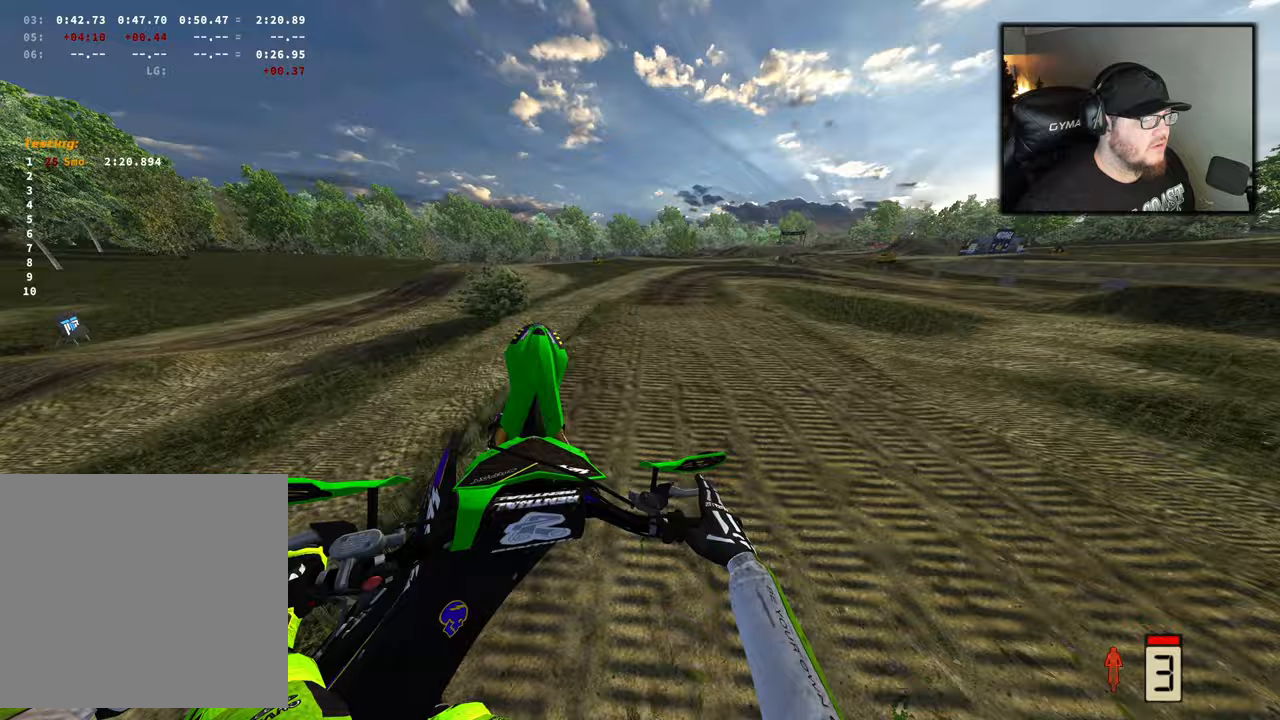
{"buttons": [], "left_stick": "left", "right_stick": "center", "events": [[83, "left_stick", "center"], [200, "right_stick", "center"], [300, "left_stick", "left"]]}
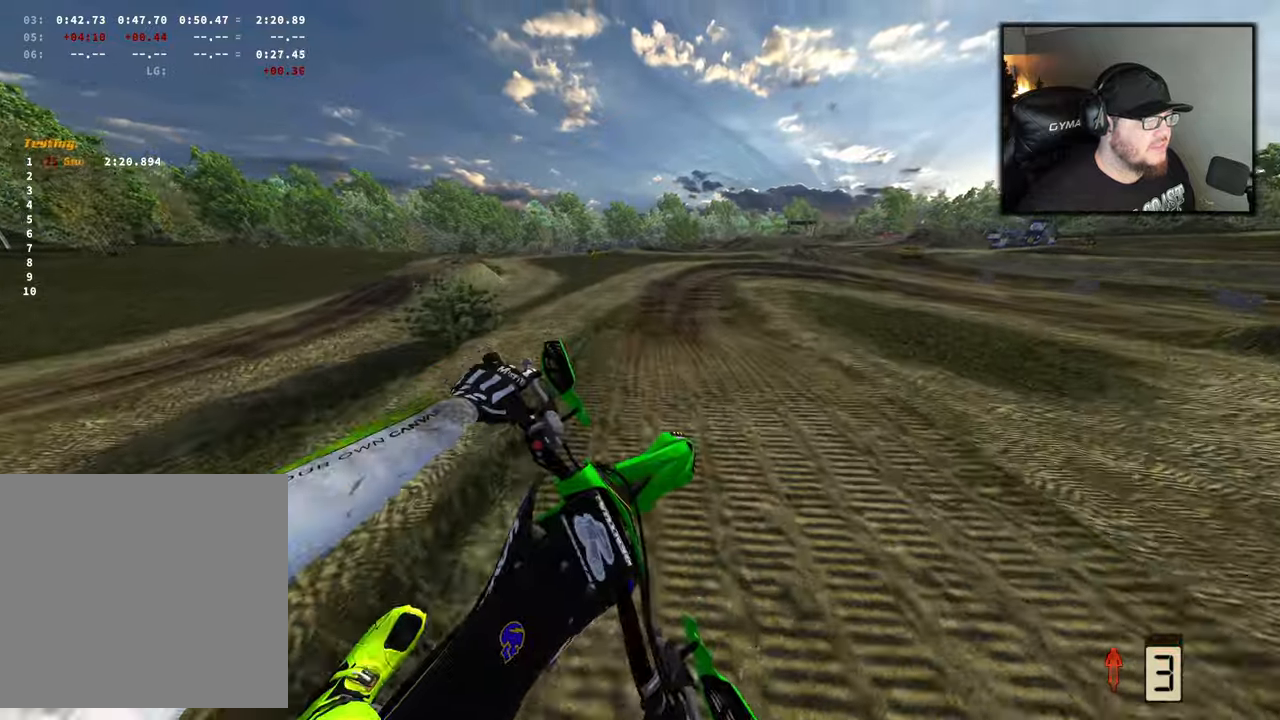
{"buttons": ["R2"], "left_stick": "right", "right_stick": "up", "events": [[233, "left_stick", "center"], [333, "R2", "down"], [417, "left_stick", "right"], [500, "right_stick", "up"]]}
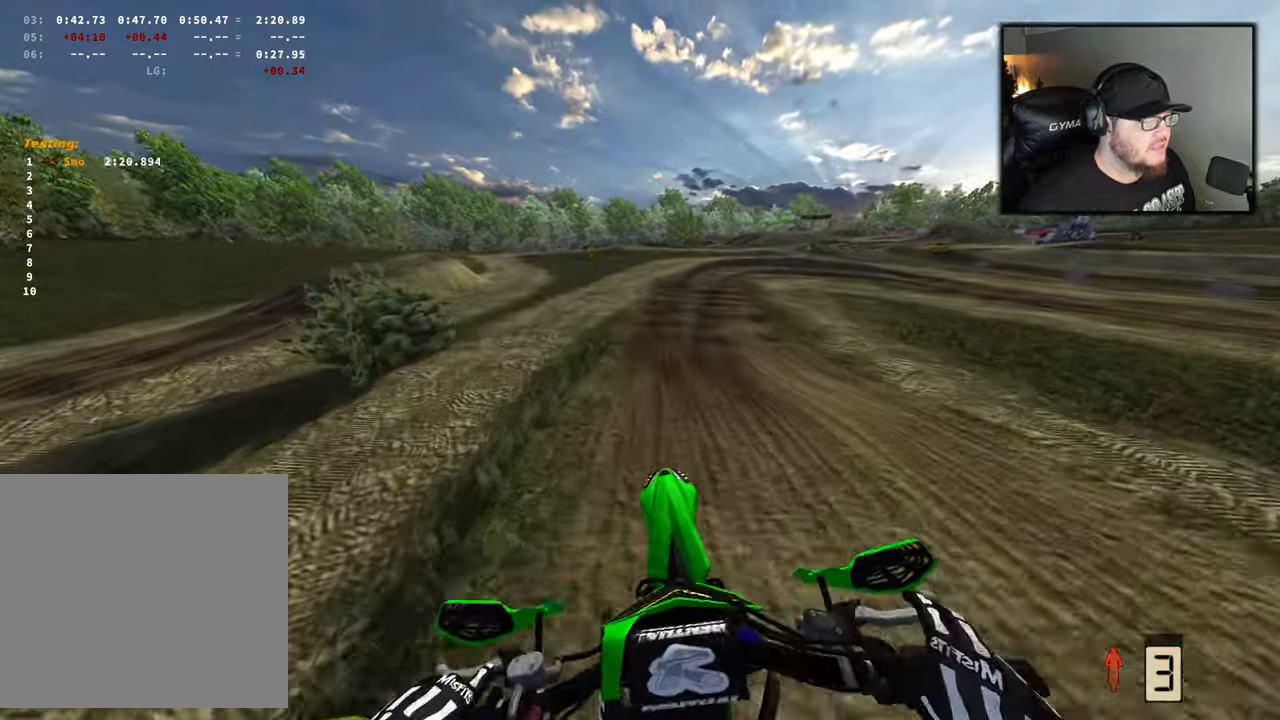
{"buttons": ["R2"], "left_stick": "center", "right_stick": "down", "events": [[200, "right_stick", "center"], [383, "right_stick", "down"], [400, "left_stick", "center"]]}
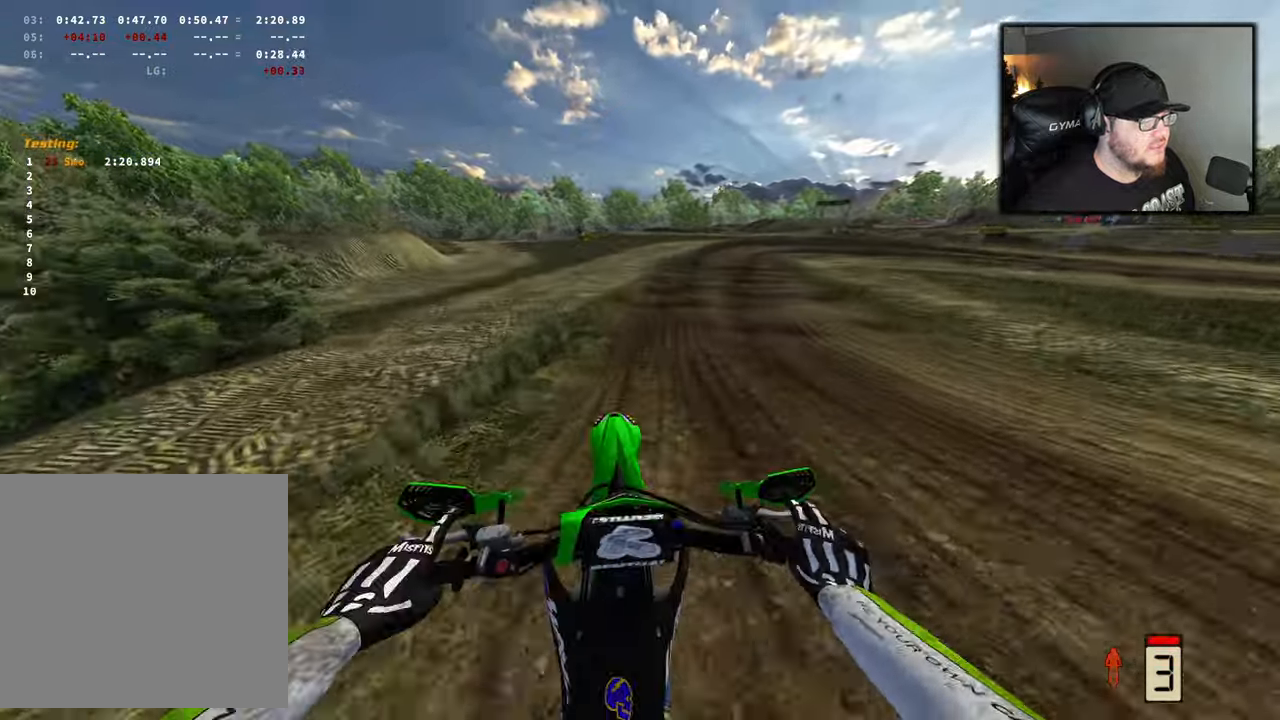
{"buttons": ["R2"], "left_stick": "center", "right_stick": "down", "events": [[250, "left_stick", "right"], [400, "left_stick", "center"]]}
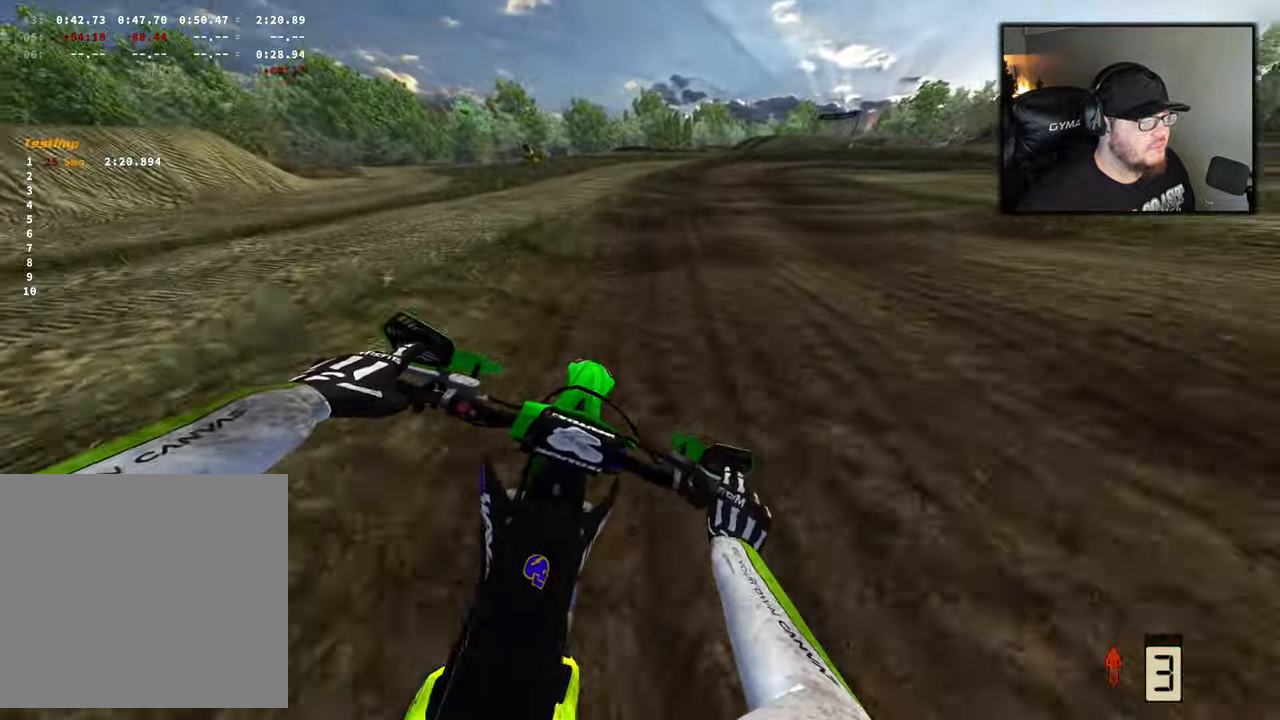
{"buttons": ["R2"], "left_stick": "right", "right_stick": "down", "events": [[450, "left_stick", "right"]]}
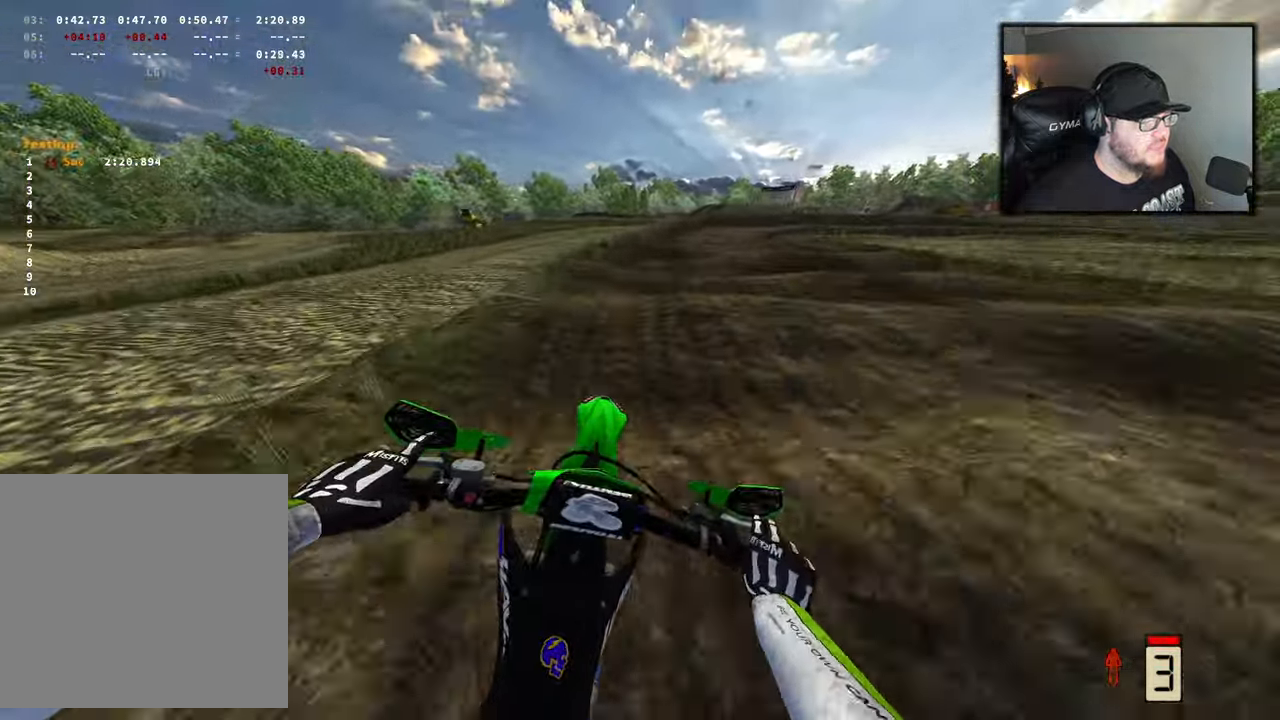
{"buttons": ["R2"], "left_stick": "right", "right_stick": "down", "events": [[417, "R2", "up"], [500, "R2", "down"]]}
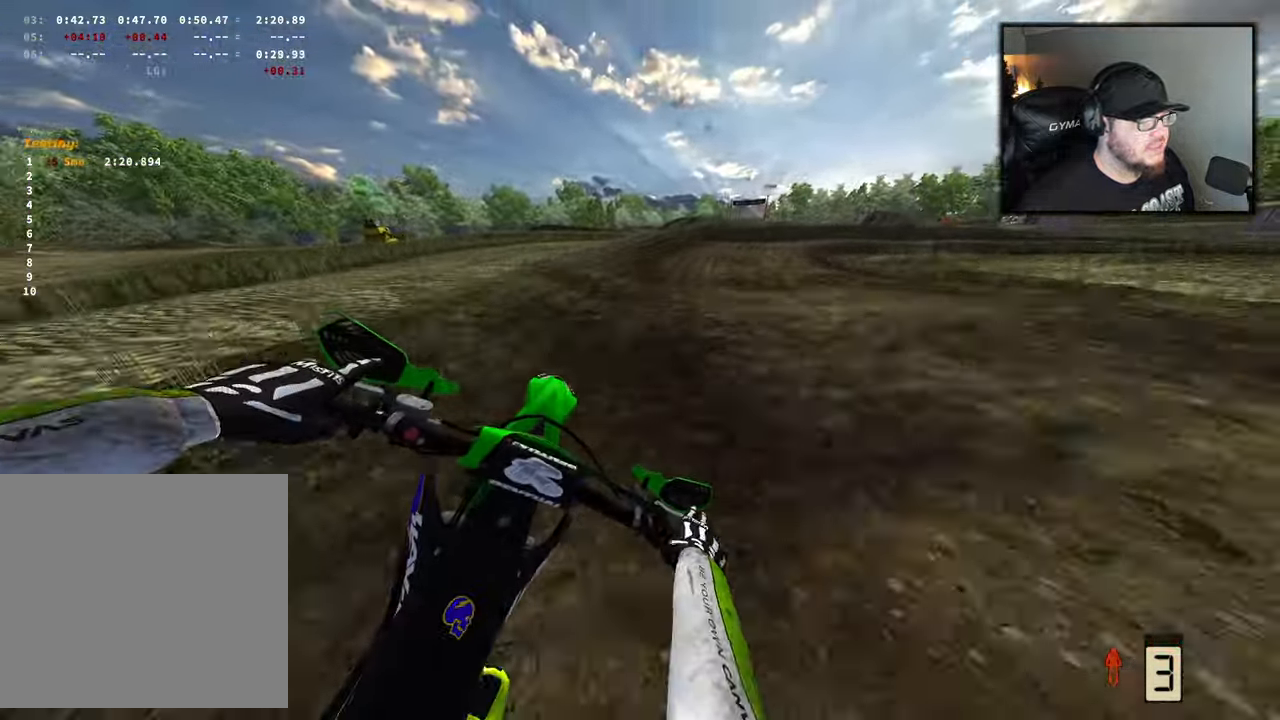
{"buttons": [], "left_stick": "right", "right_stick": "down", "events": [[333, "R2", "up"]]}
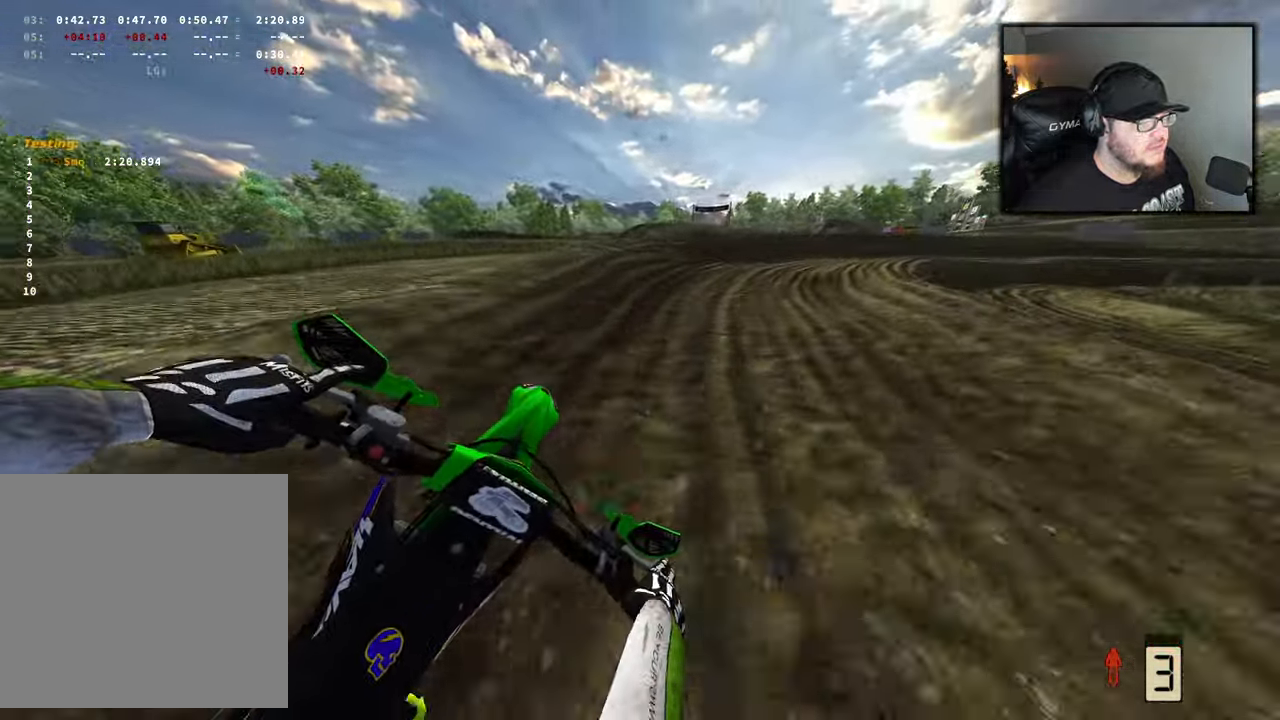
{"buttons": ["R2"], "left_stick": "right", "right_stick": "down", "events": [[217, "R2", "down"]]}
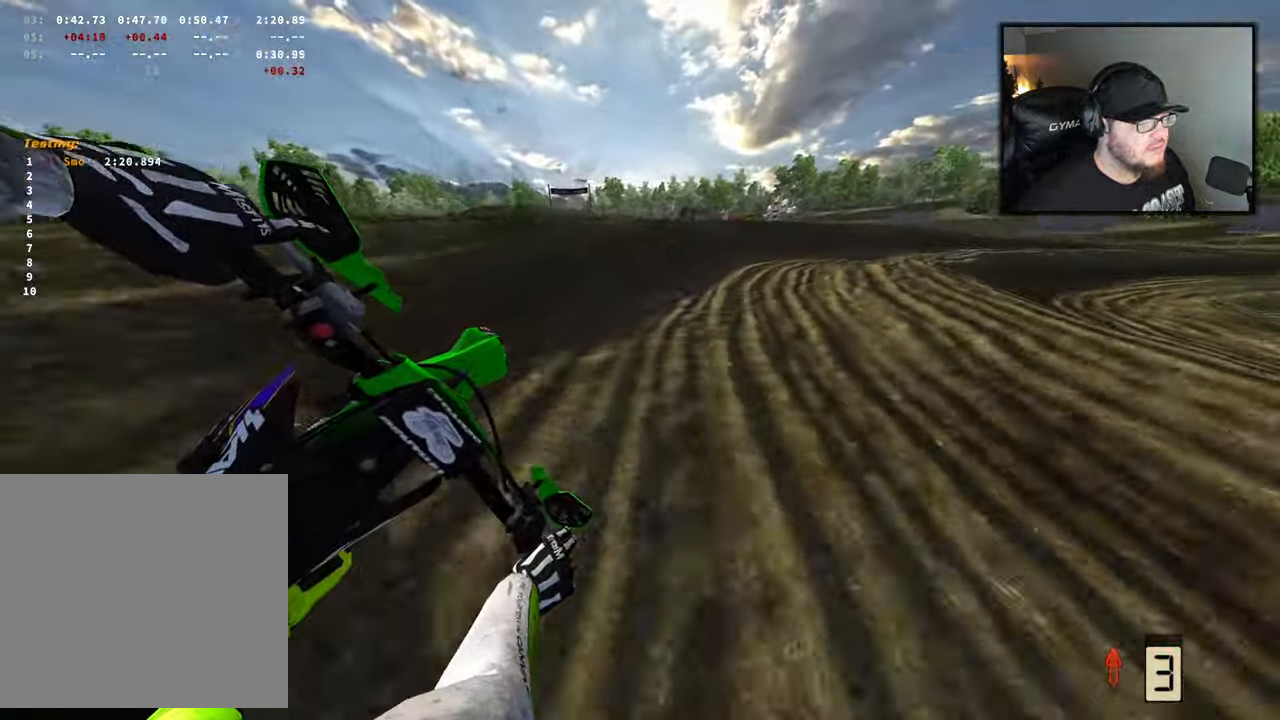
{"buttons": ["R2"], "left_stick": "right", "right_stick": "down", "events": []}
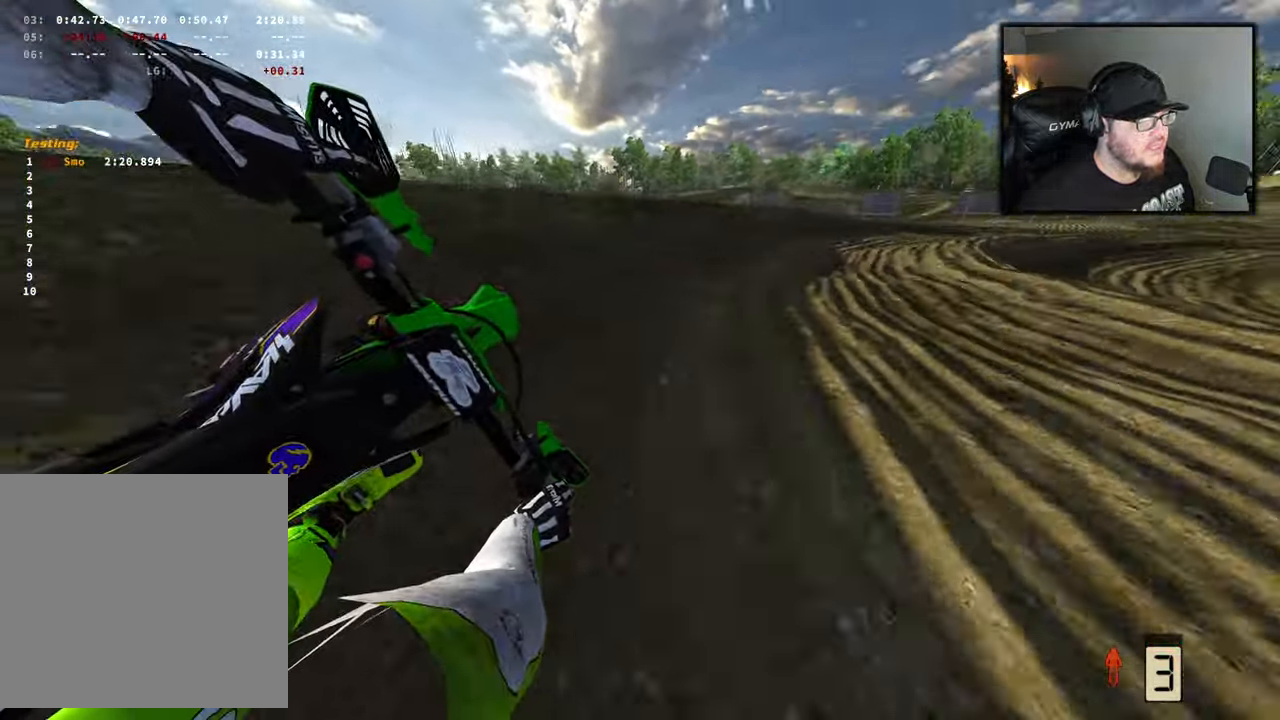
{"buttons": ["R2"], "left_stick": "right", "right_stick": "down-left", "events": [[383, "right_stick", "down-left"]]}
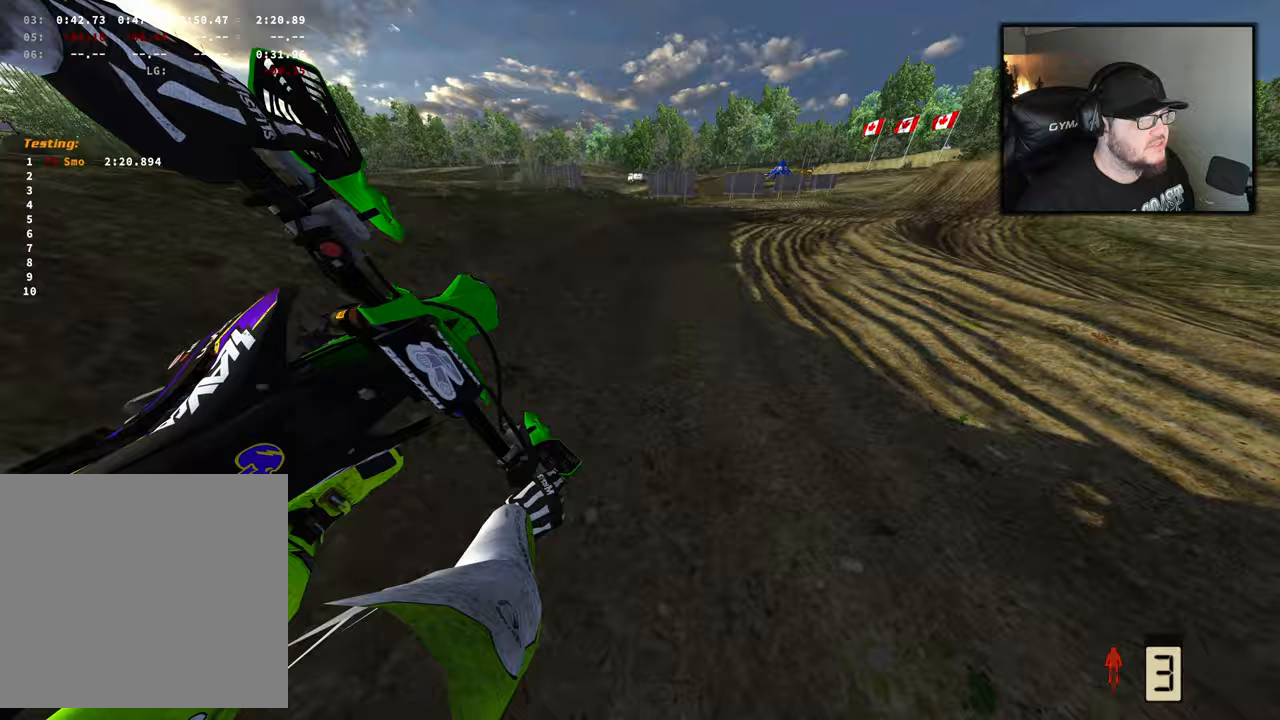
{"buttons": ["R2"], "left_stick": "right", "right_stick": "down-left", "events": []}
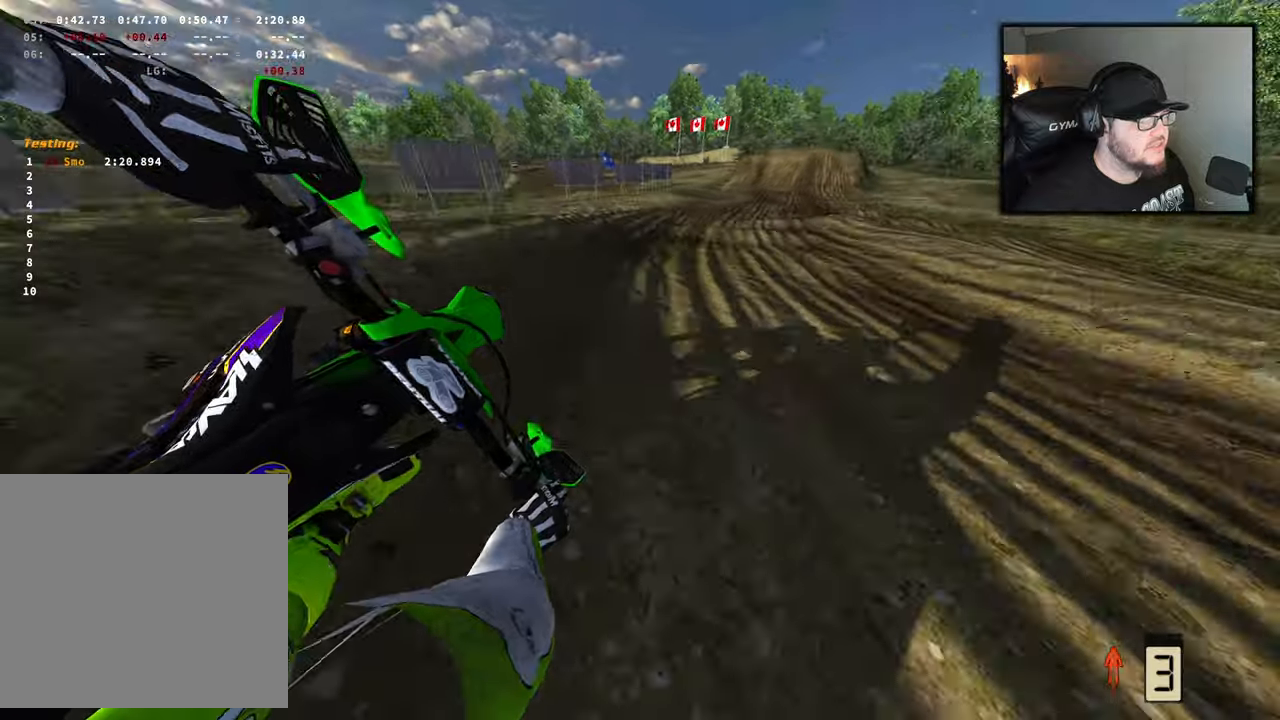
{"buttons": ["R2"], "left_stick": "right", "right_stick": "down-left", "events": []}
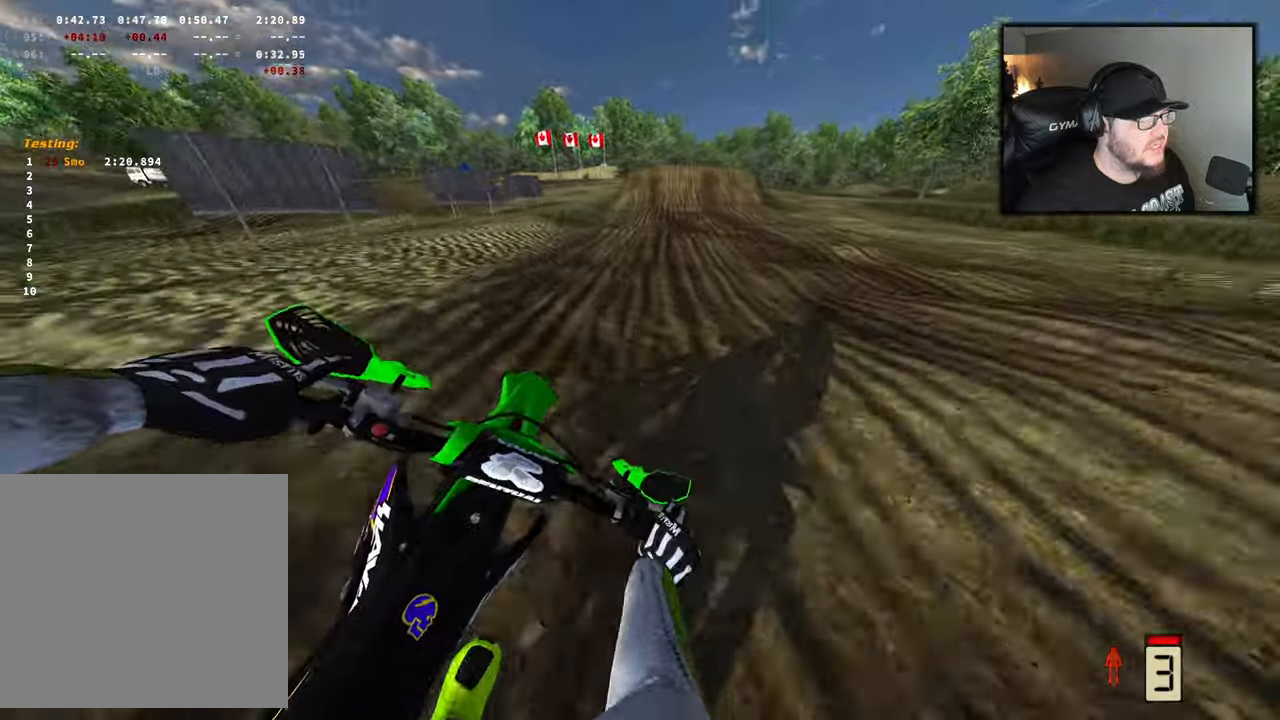
{"buttons": ["R2"], "left_stick": "center", "right_stick": "down-left", "events": [[117, "left_stick", "center"]]}
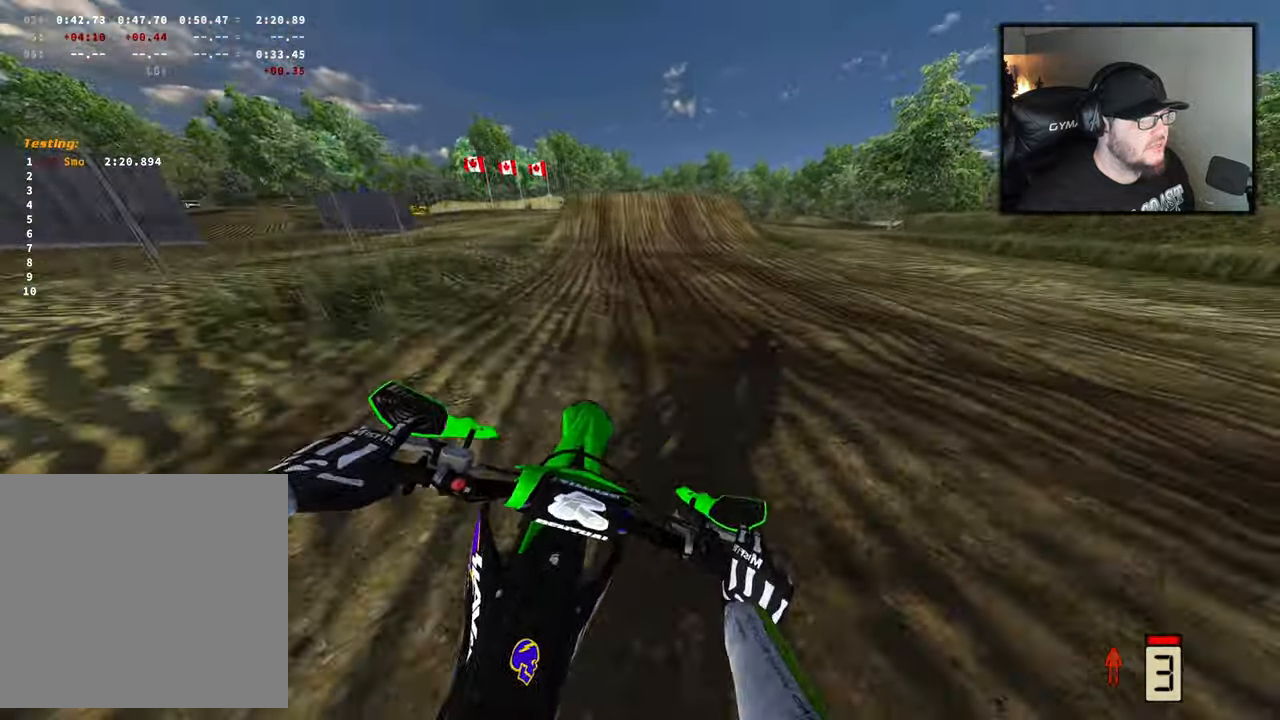
{"buttons": ["R2"], "left_stick": "center", "right_stick": "center", "events": [[50, "right_stick", "center"]]}
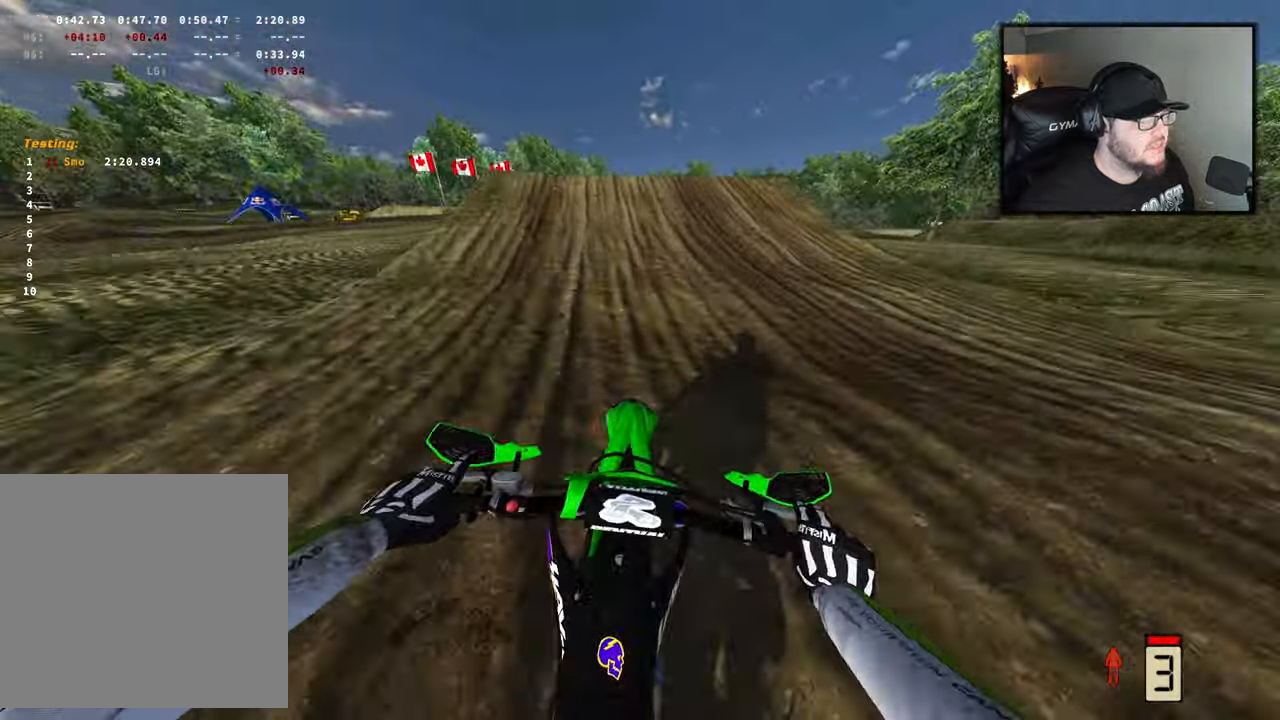
{"buttons": ["R2"], "left_stick": "left", "right_stick": "center", "events": [[483, "left_stick", "left"]]}
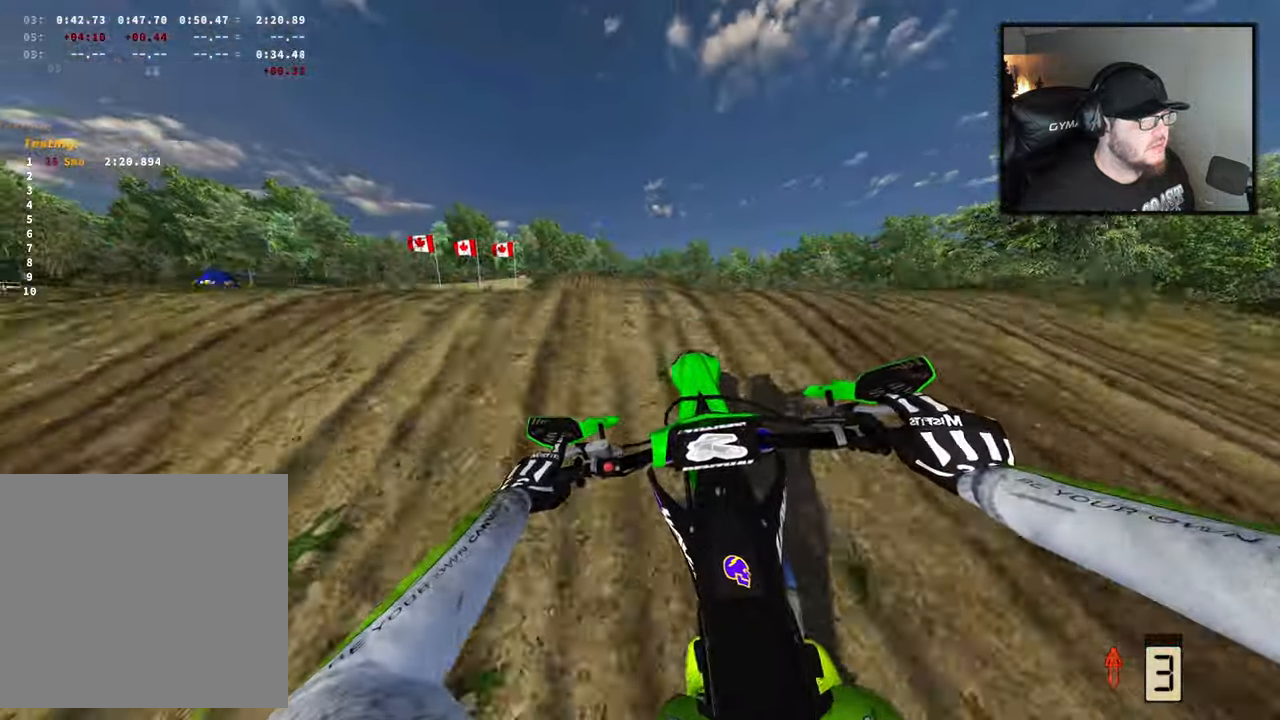
{"buttons": [], "left_stick": "left", "right_stick": "up", "events": [[250, "right_stick", "up-left"], [283, "R2", "up"], [300, "right_stick", "up"]]}
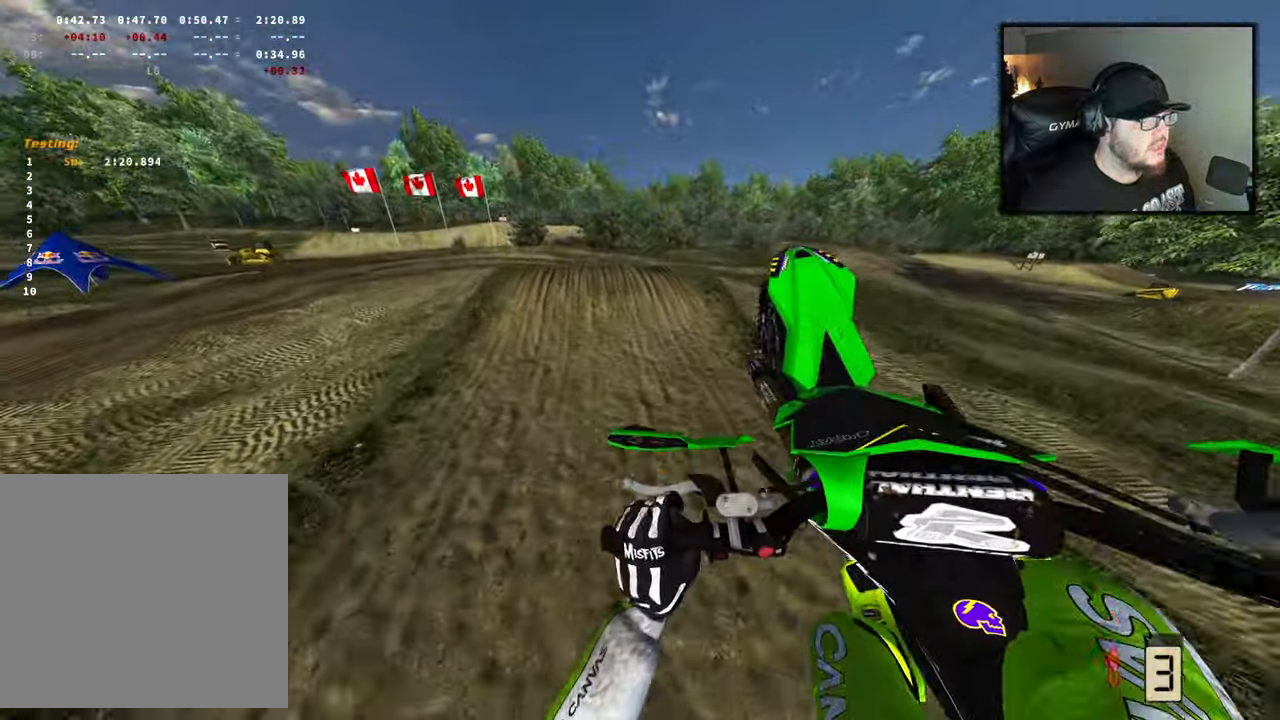
{"buttons": [], "left_stick": "center", "right_stick": "up", "events": [[433, "left_stick", "center"]]}
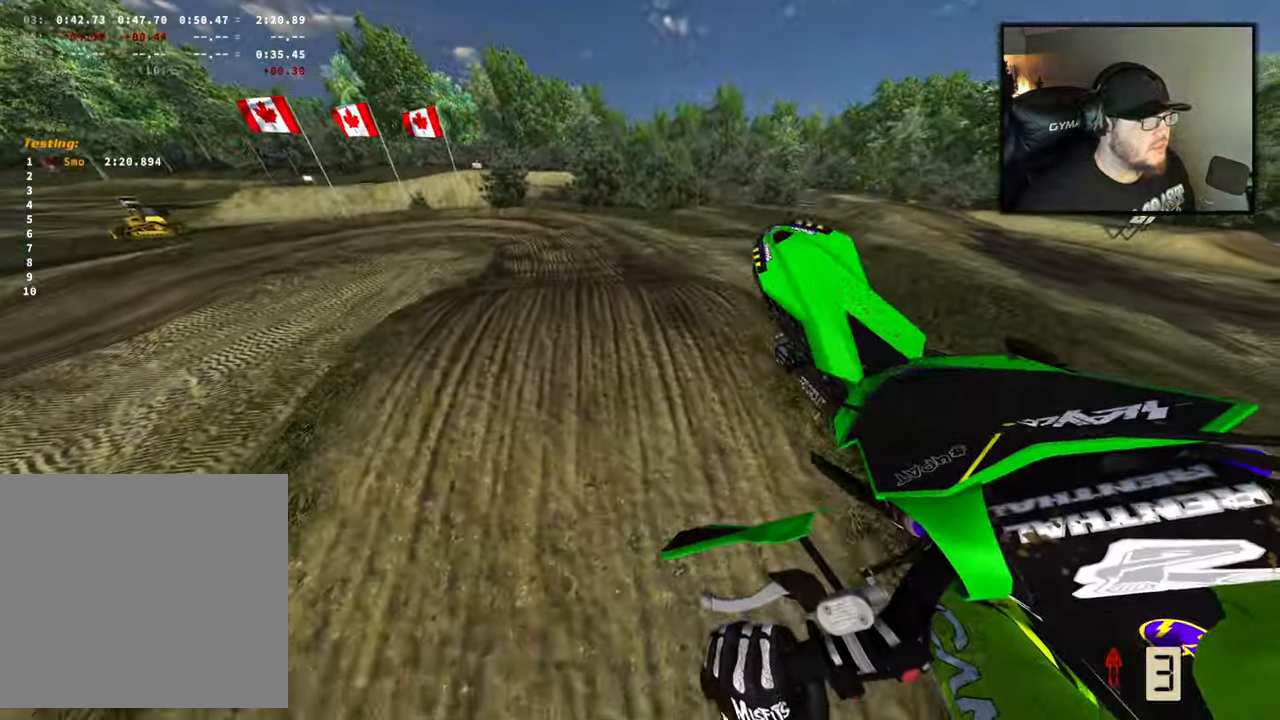
{"buttons": ["R2"], "left_stick": "center", "right_stick": "center", "events": [[83, "right_stick", "center"], [283, "left_stick", "right"], [300, "R2", "down"], [500, "left_stick", "center"]]}
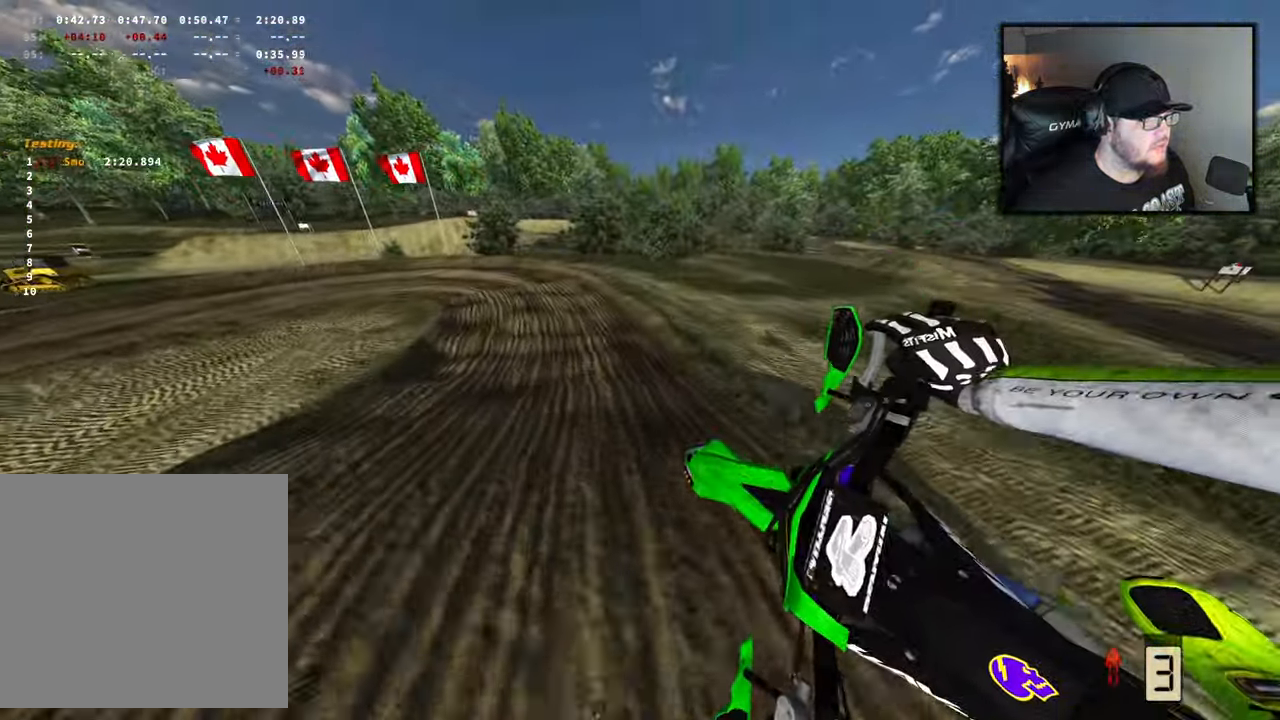
{"buttons": ["R2"], "left_stick": "left", "right_stick": "down", "events": [[267, "left_stick", "left"], [417, "right_stick", "down"]]}
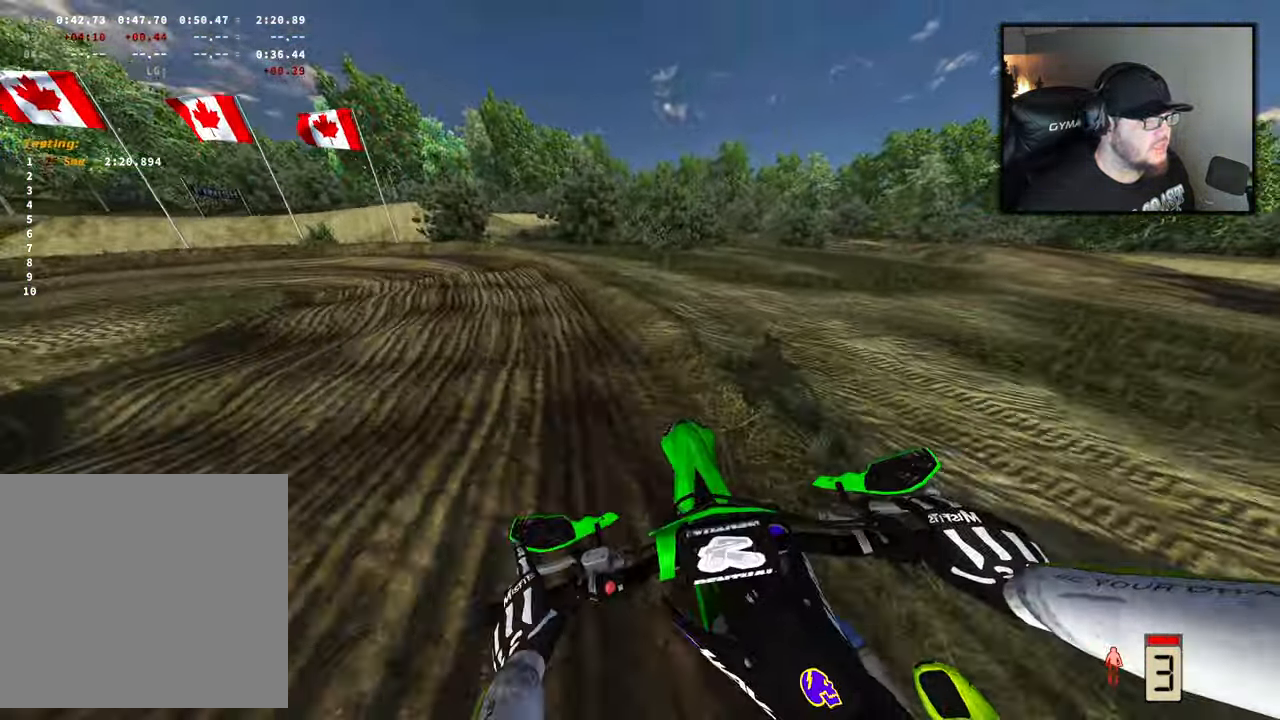
{"buttons": ["R2"], "left_stick": "left", "right_stick": "down", "events": [[283, "R2", "up"], [417, "R2", "down"]]}
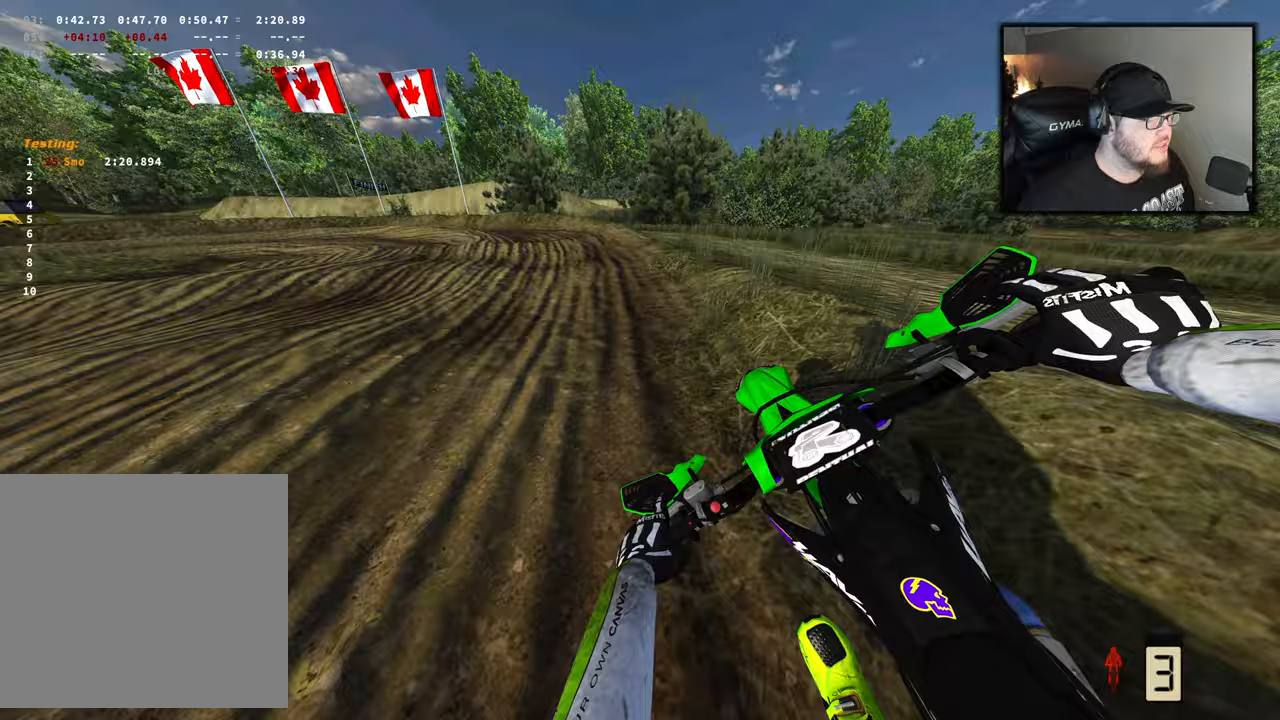
{"buttons": ["R2"], "left_stick": "left", "right_stick": "down", "events": [[133, "R2", "up"], [183, "R2", "down"]]}
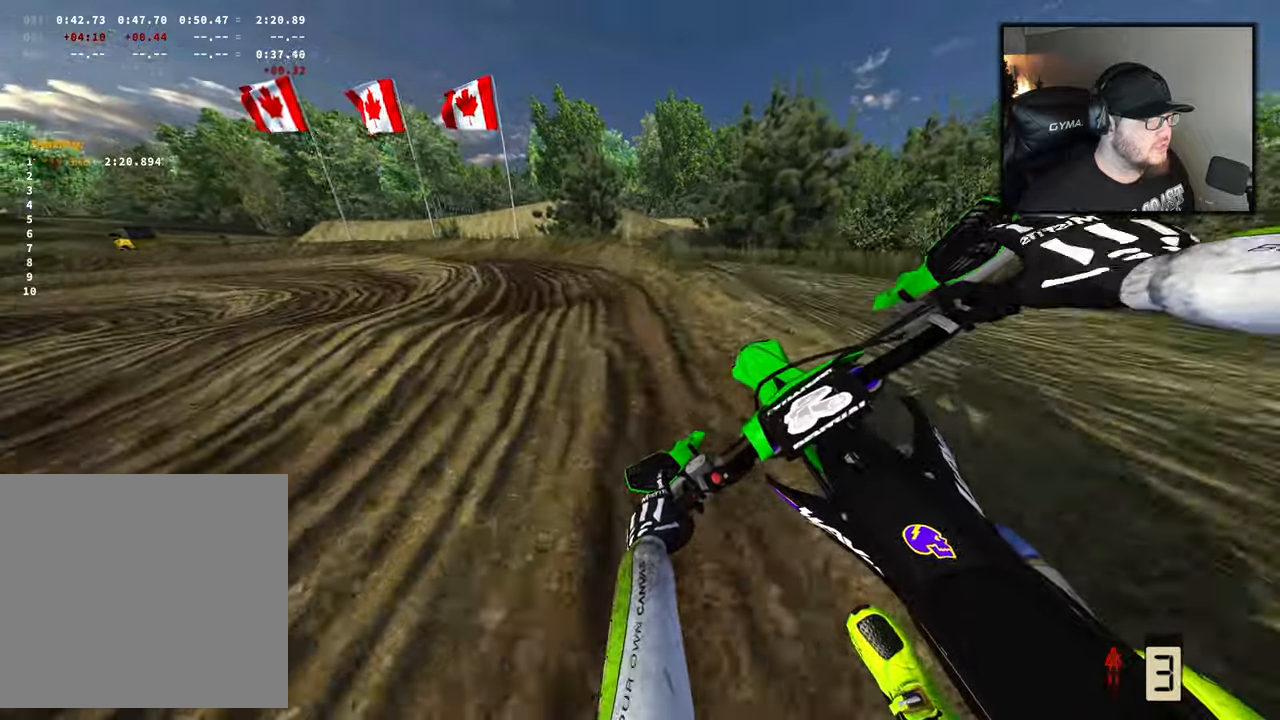
{"buttons": ["R1"], "left_stick": "left", "right_stick": "down", "events": [[17, "R2", "up"], [483, "R1", "down"]]}
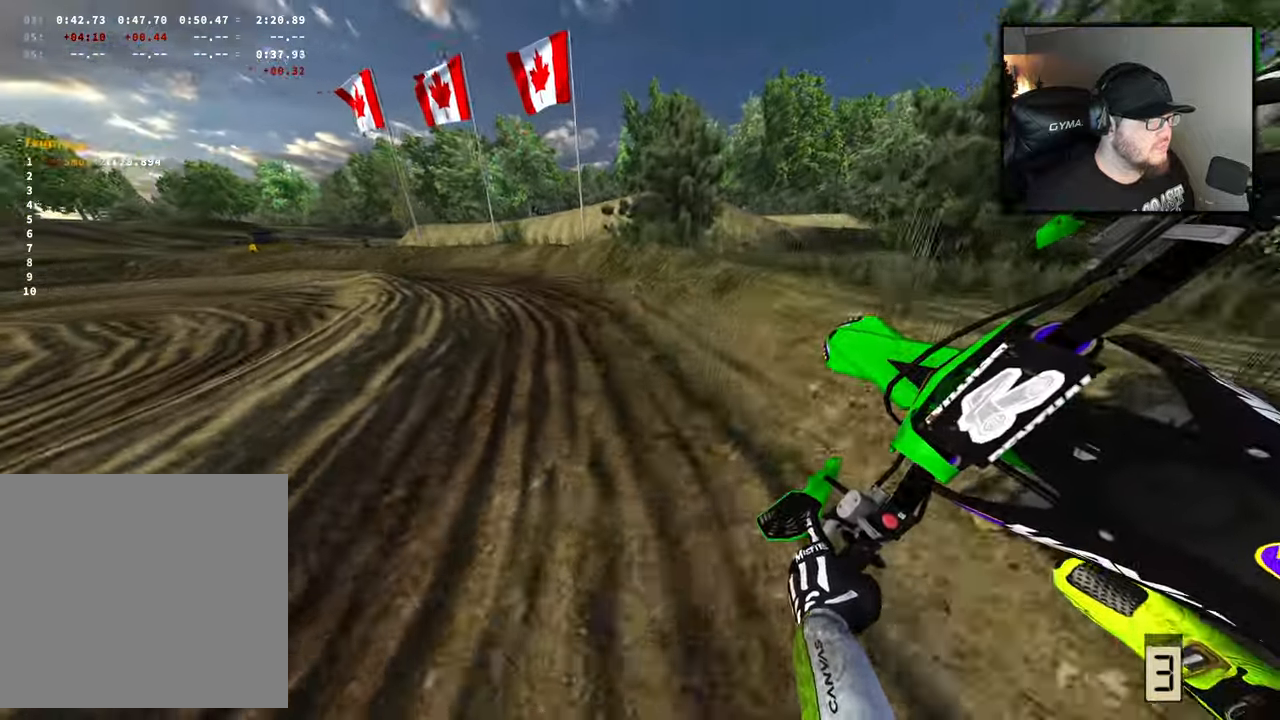
{"buttons": ["R2"], "left_stick": "up-left", "right_stick": "center", "events": [[100, "R1", "up"], [100, "R2", "down"], [300, "left_stick", "up-left"], [300, "right_stick", "center"]]}
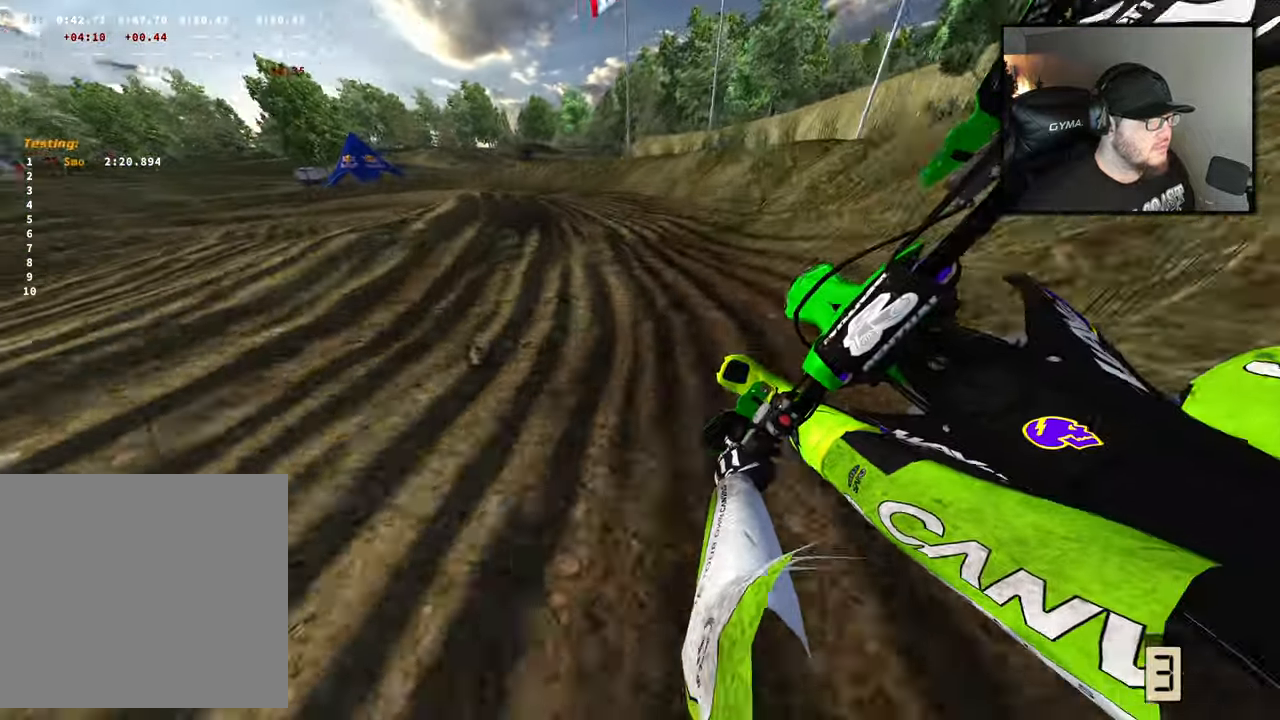
{"buttons": ["R2"], "left_stick": "up-left", "right_stick": "center", "events": []}
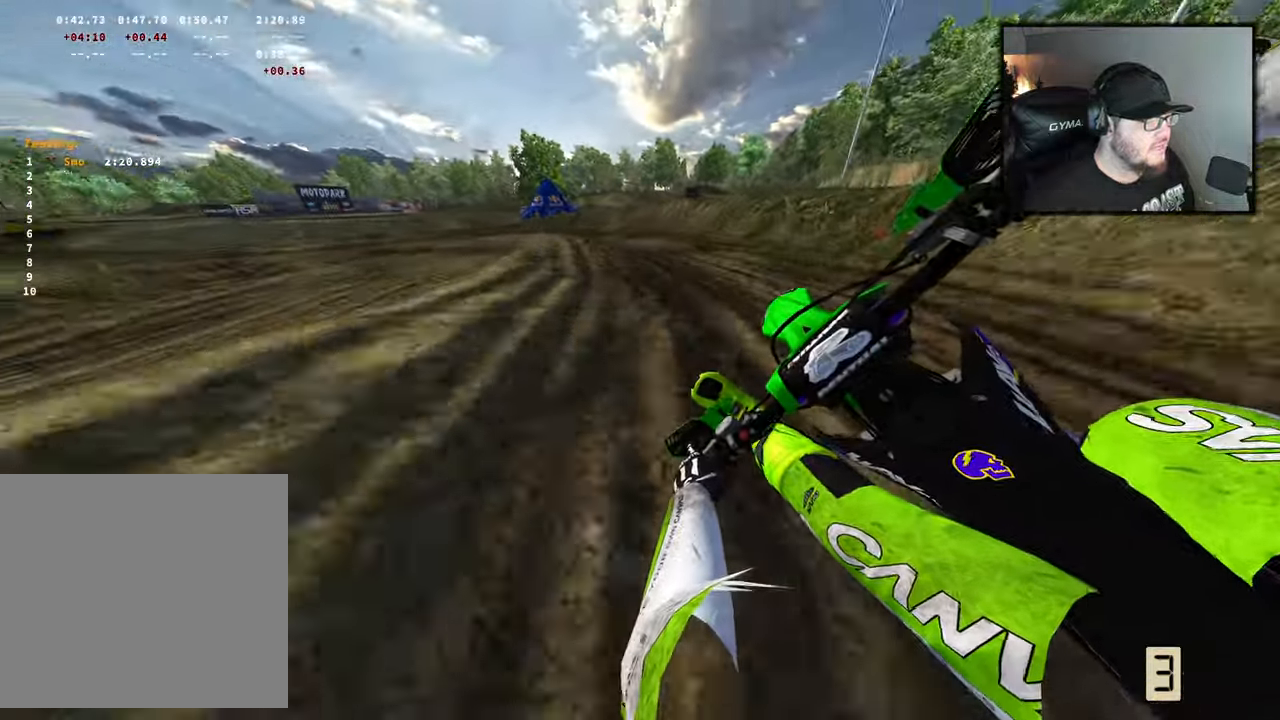
{"buttons": ["R2"], "left_stick": "up-left", "right_stick": "center", "events": []}
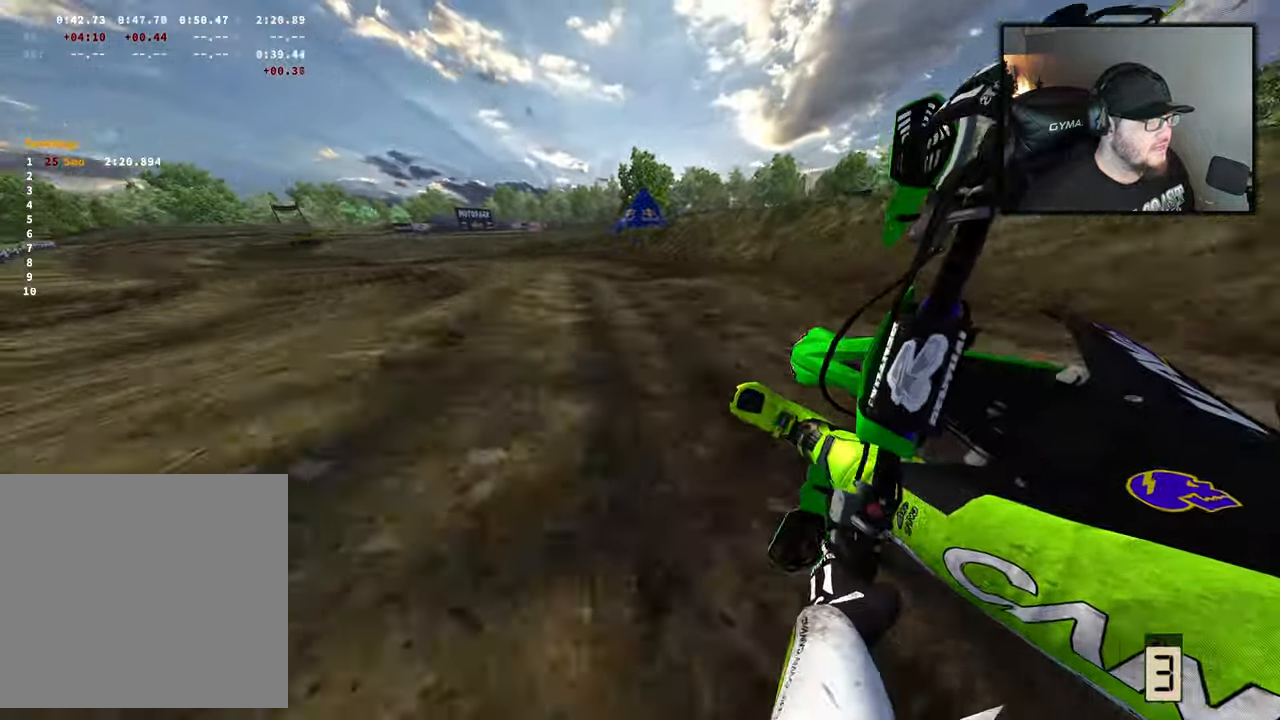
{"buttons": [], "left_stick": "up-left", "right_stick": "center", "events": [[417, "R2", "up"]]}
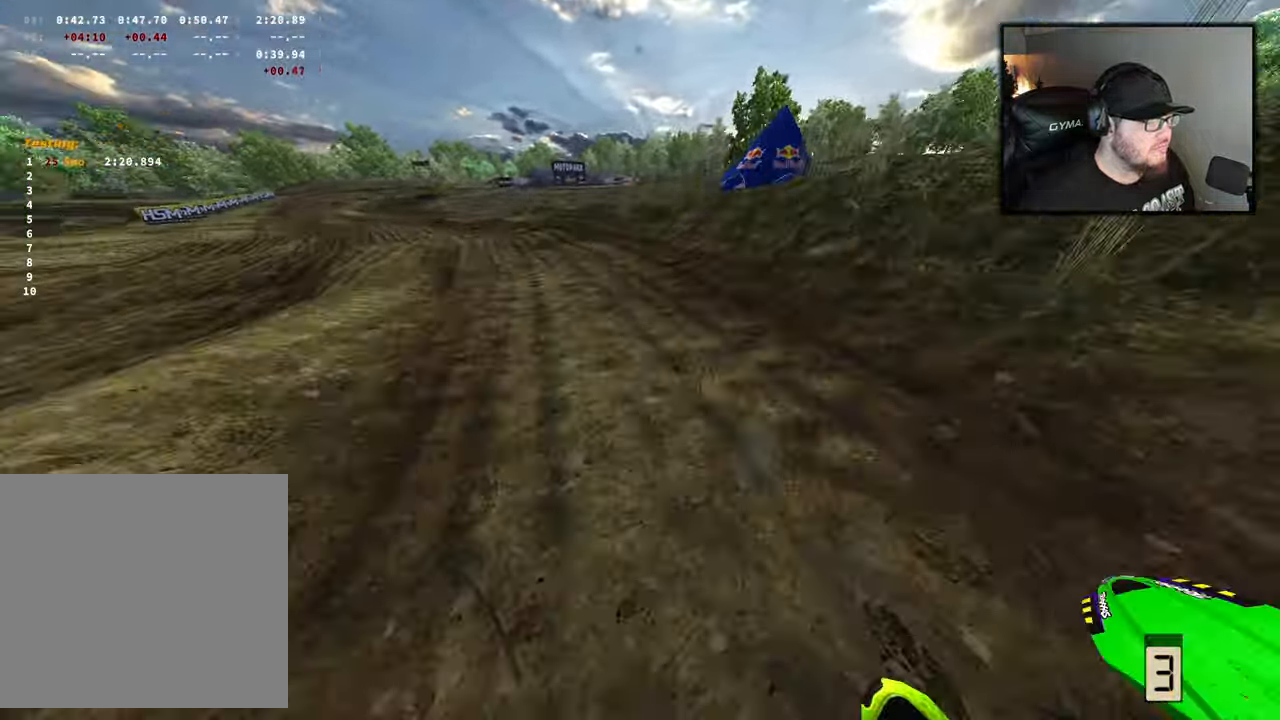
{"buttons": [], "left_stick": "up-left", "right_stick": "center", "events": [[117, "R2", "down"], [400, "R2", "up"]]}
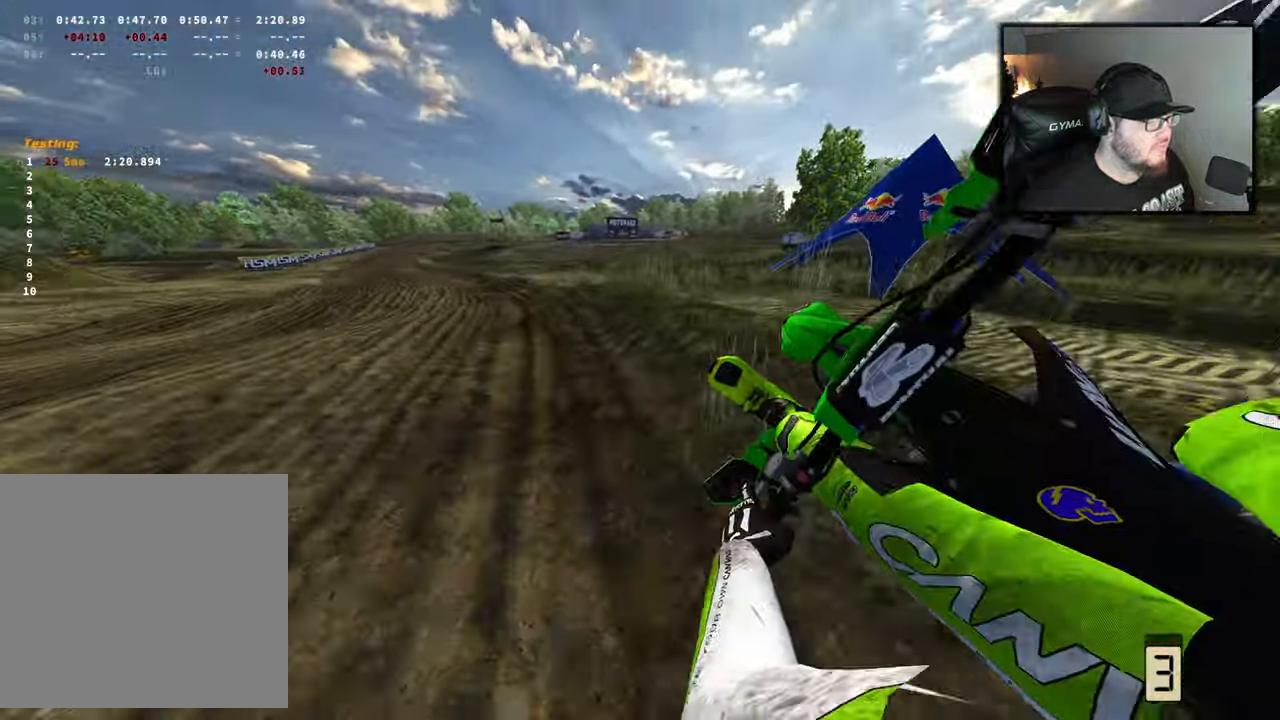
{"buttons": ["R2"], "left_stick": "up-left", "right_stick": "center", "events": [[83, "R2", "down"]]}
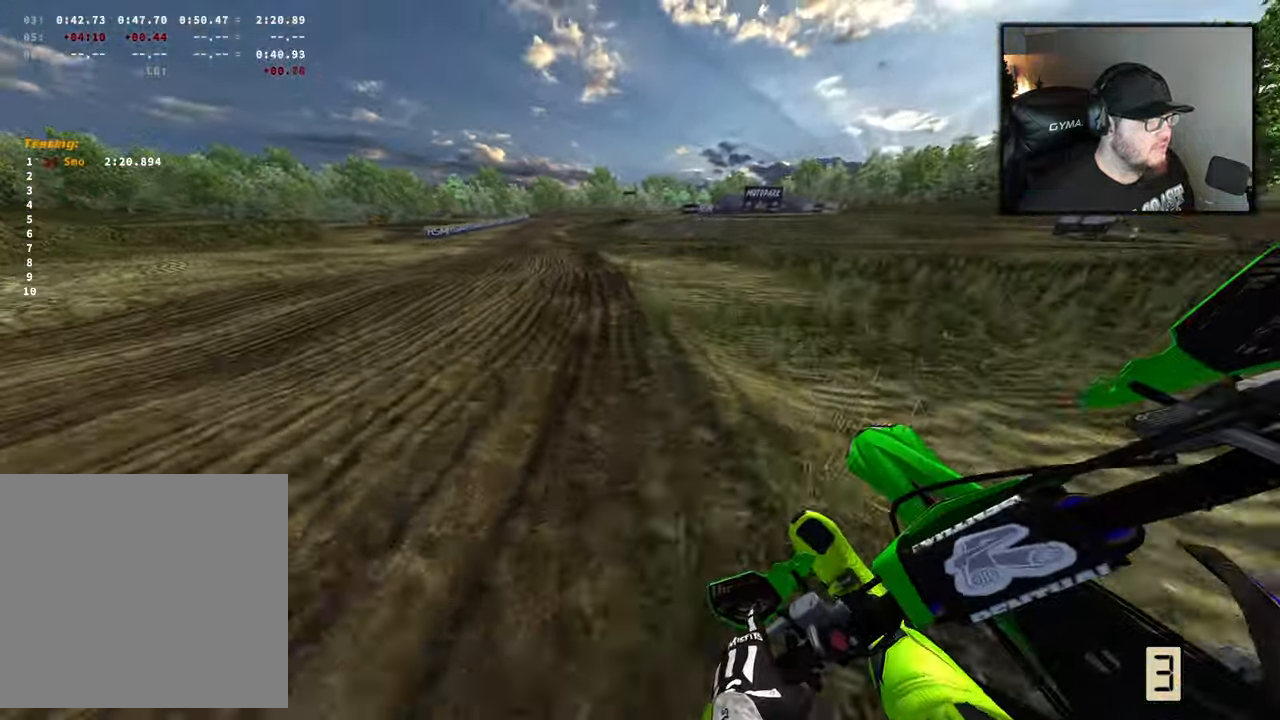
{"buttons": ["R2"], "left_stick": "up-left", "right_stick": "center", "events": []}